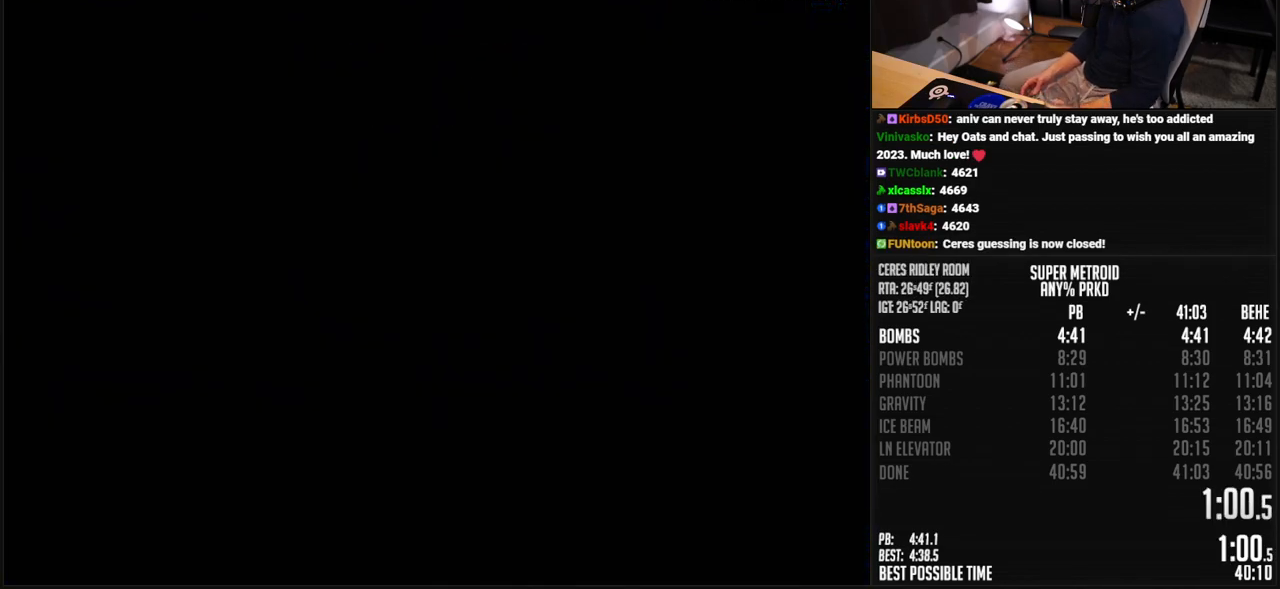
Gameplay with a controller (Nintendo layout); each line is a JSON object with the inputs held at the frame after it. "events" lists button and stick changes between this image and that frame as [ms after this image, input, new state], when the widget could be followed in between. Not read: L3 R3.
{"buttons": ["B", "DPAD_LEFT"], "events": [[334, "R1", "down"], [385, "R1", "up"]]}
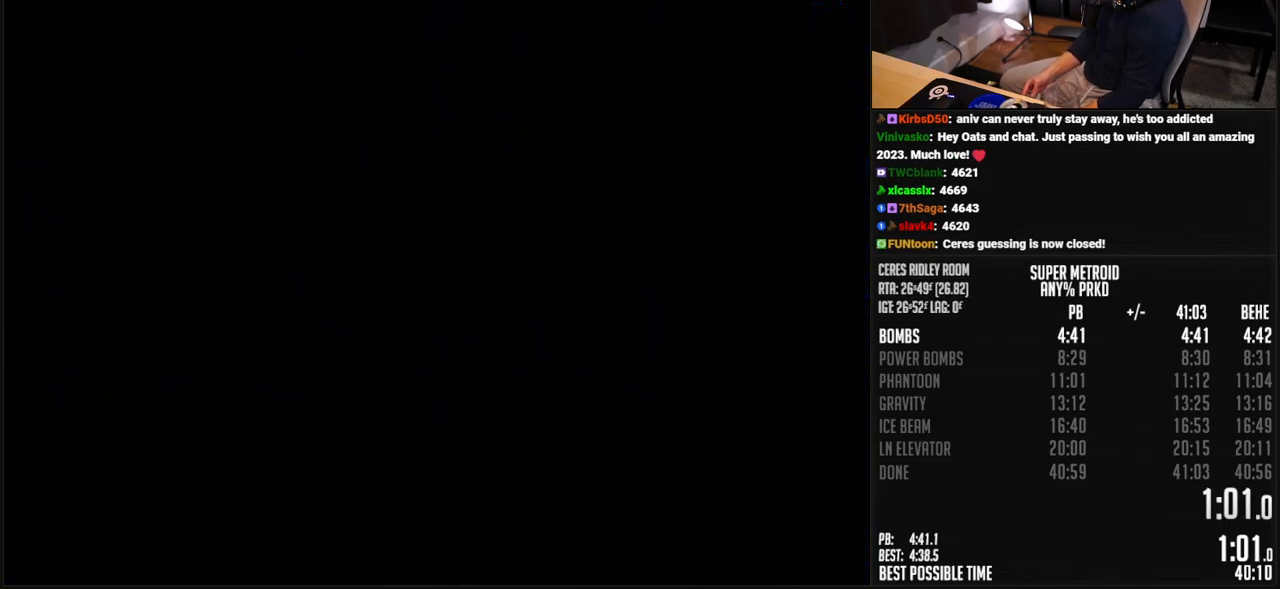
{"buttons": ["B", "L1", "DPAD_LEFT"], "events": [[17, "L1", "down"], [51, "R1", "down"], [67, "L1", "up"], [101, "R1", "up"], [151, "R1", "down"], [201, "R1", "up"], [351, "L1", "down"], [401, "L1", "up"], [451, "L1", "down"]]}
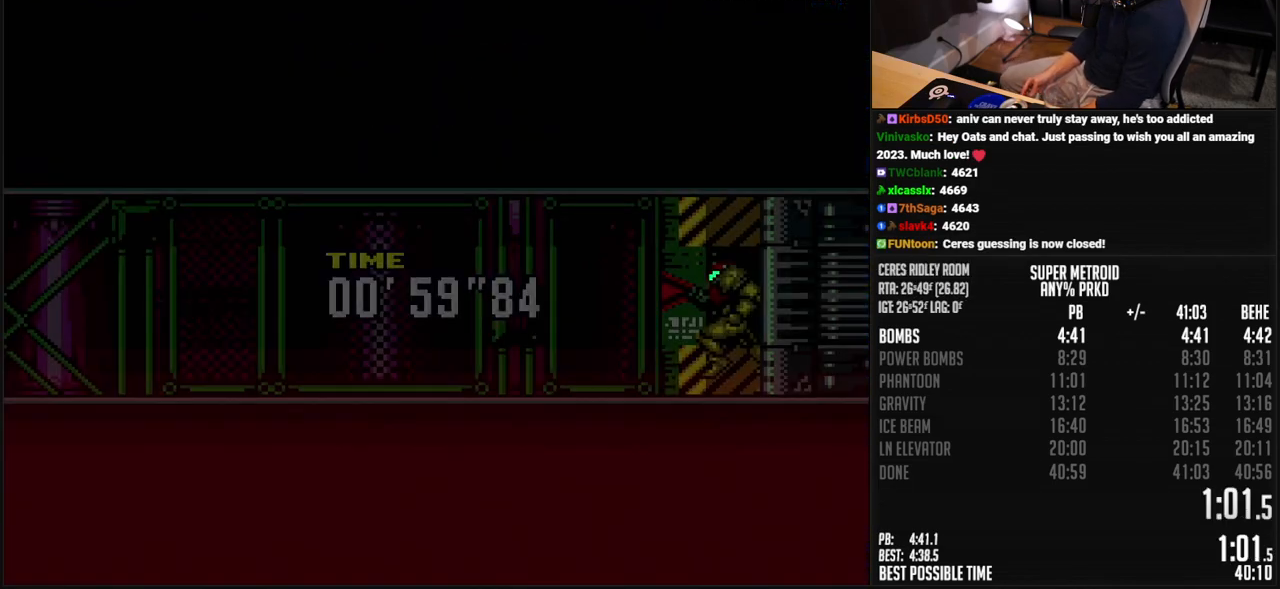
{"buttons": ["B", "L1", "DPAD_LEFT"], "events": [[50, "R1", "down"], [200, "L1", "up"], [200, "R1", "up"], [250, "L1", "down"]]}
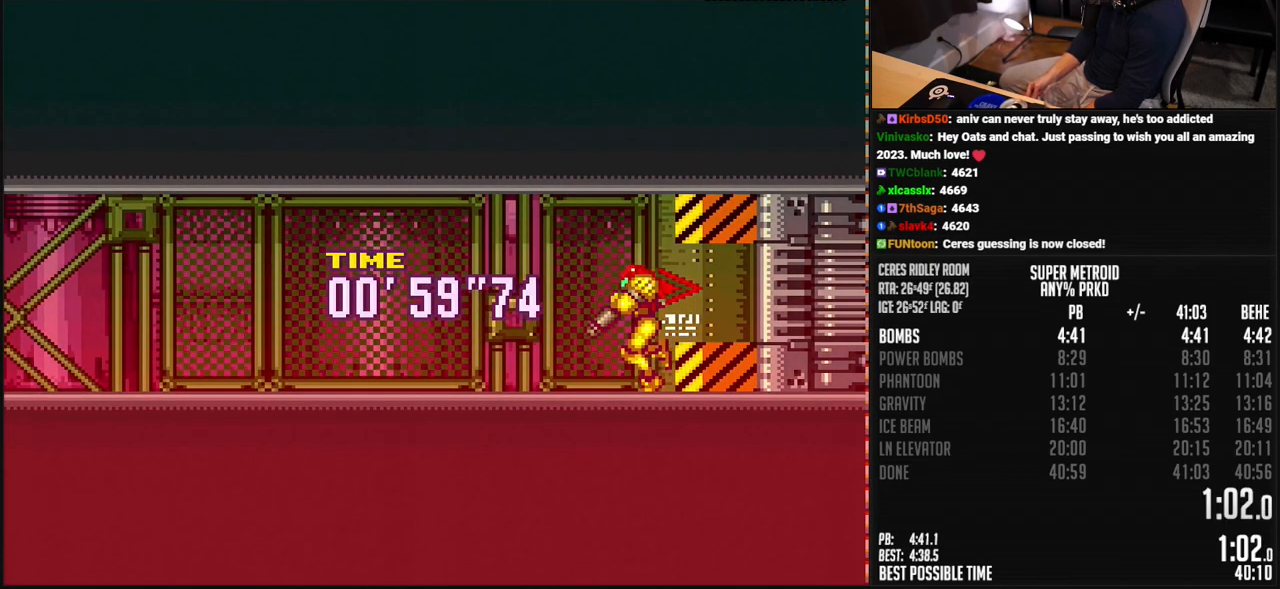
{"buttons": ["B", "L1", "DPAD_LEFT"], "events": [[33, "L1", "up"], [150, "R1", "down"], [167, "L1", "down"], [200, "R1", "up"], [267, "L1", "up"], [350, "L1", "down"]]}
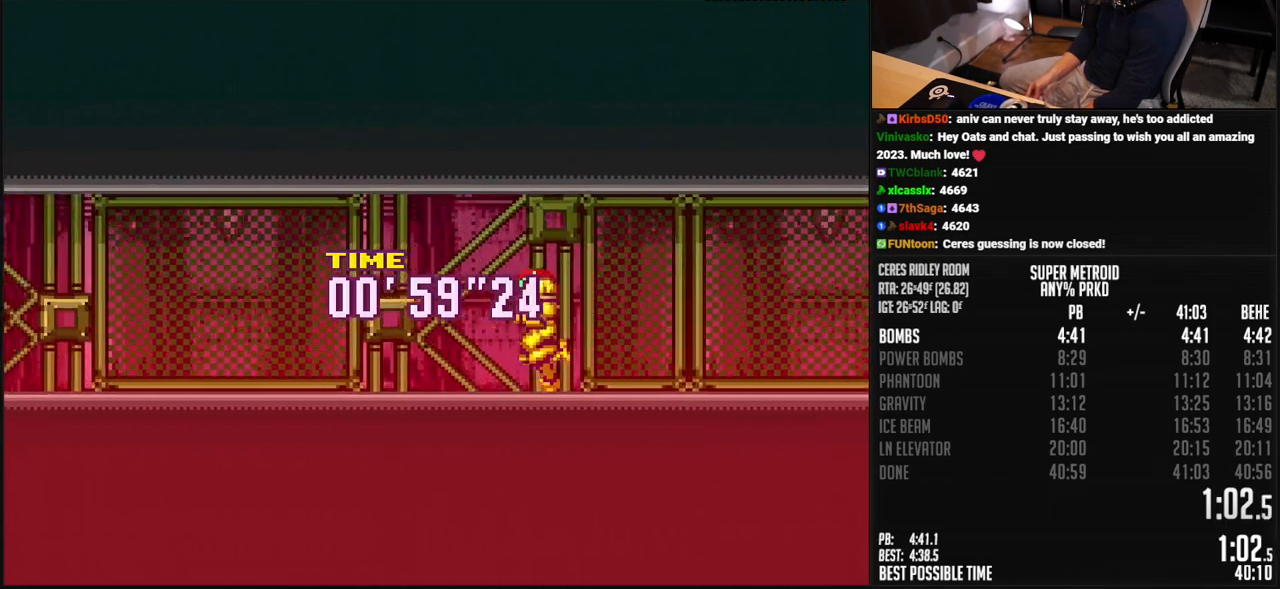
{"buttons": ["B", "DPAD_LEFT"], "events": [[66, "L1", "up"], [100, "R1", "down"], [133, "L1", "down"], [150, "R1", "up"], [183, "L1", "up"], [334, "L1", "down"], [334, "R1", "down"], [400, "R1", "up"], [467, "L1", "up"]]}
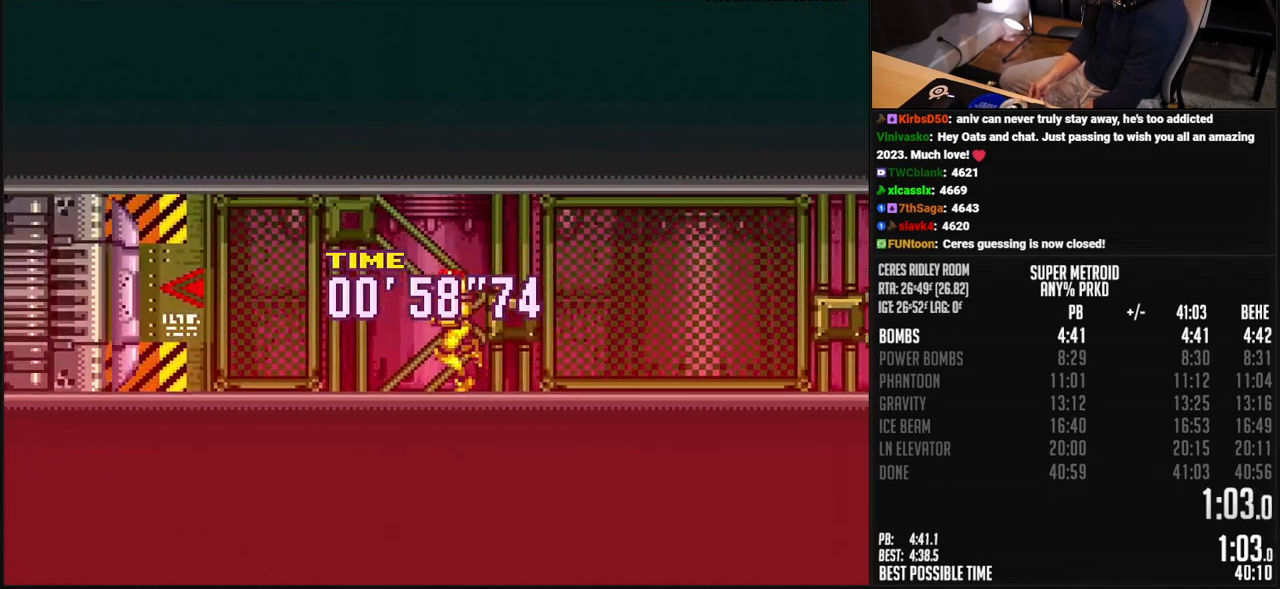
{"buttons": ["B", "X", "DPAD_LEFT"], "events": [[33, "L1", "down"], [83, "L1", "up"], [200, "DPAD_LEFT", "up"], [217, "R1", "down"], [384, "DPAD_LEFT", "down"], [384, "R1", "up"], [501, "X", "down"]]}
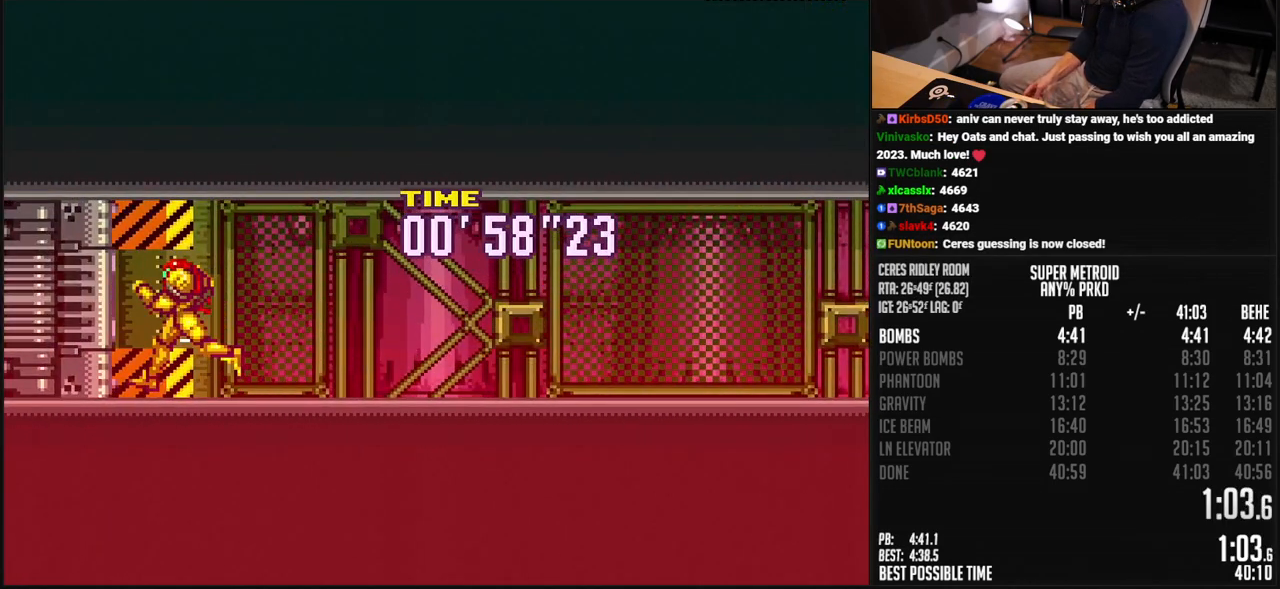
{"buttons": ["B", "L1", "DPAD_LEFT"], "events": [[83, "X", "up"], [150, "R1", "down"], [200, "L1", "down"], [200, "R1", "up"], [250, "L1", "up"], [250, "R1", "down"], [334, "R1", "up"], [384, "R1", "down"], [467, "R1", "up"], [484, "L1", "down"]]}
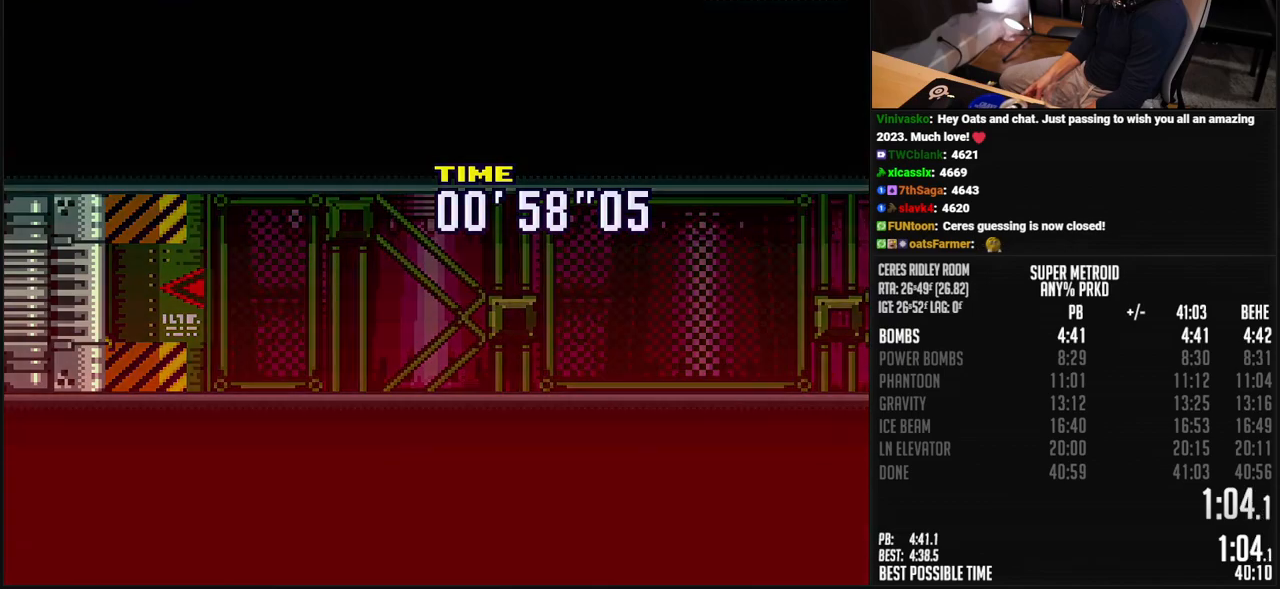
{"buttons": ["DPAD_LEFT"], "events": [[133, "L1", "up"], [351, "B", "up"]]}
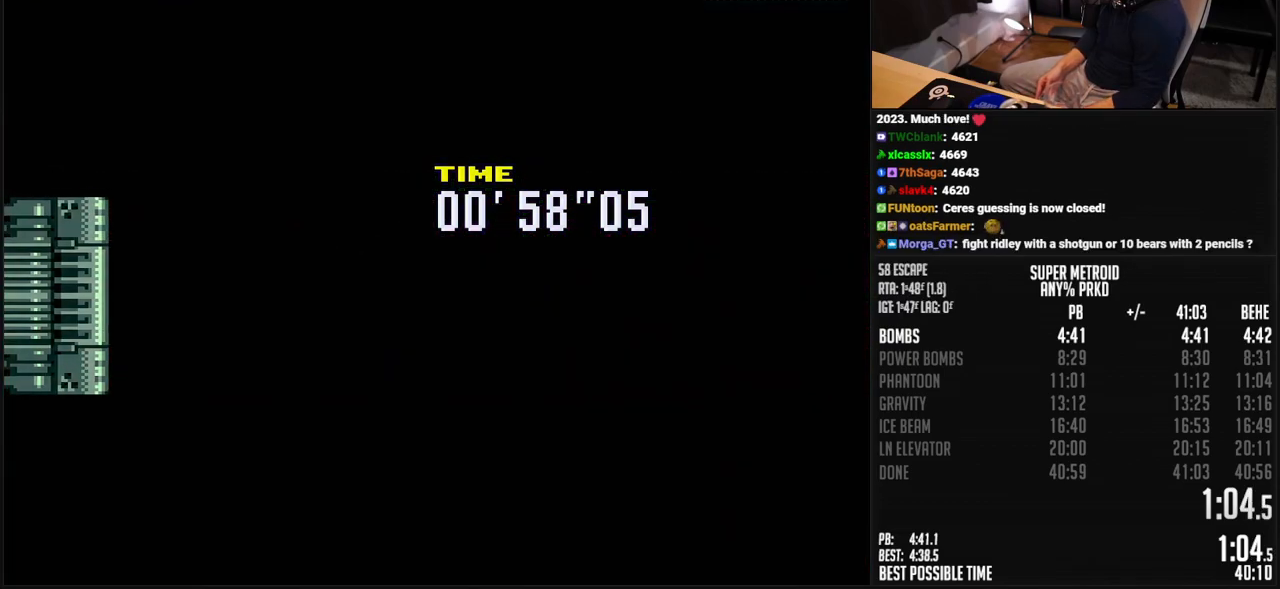
{"buttons": ["B"], "events": [[67, "B", "down"], [67, "DPAD_LEFT", "up"]]}
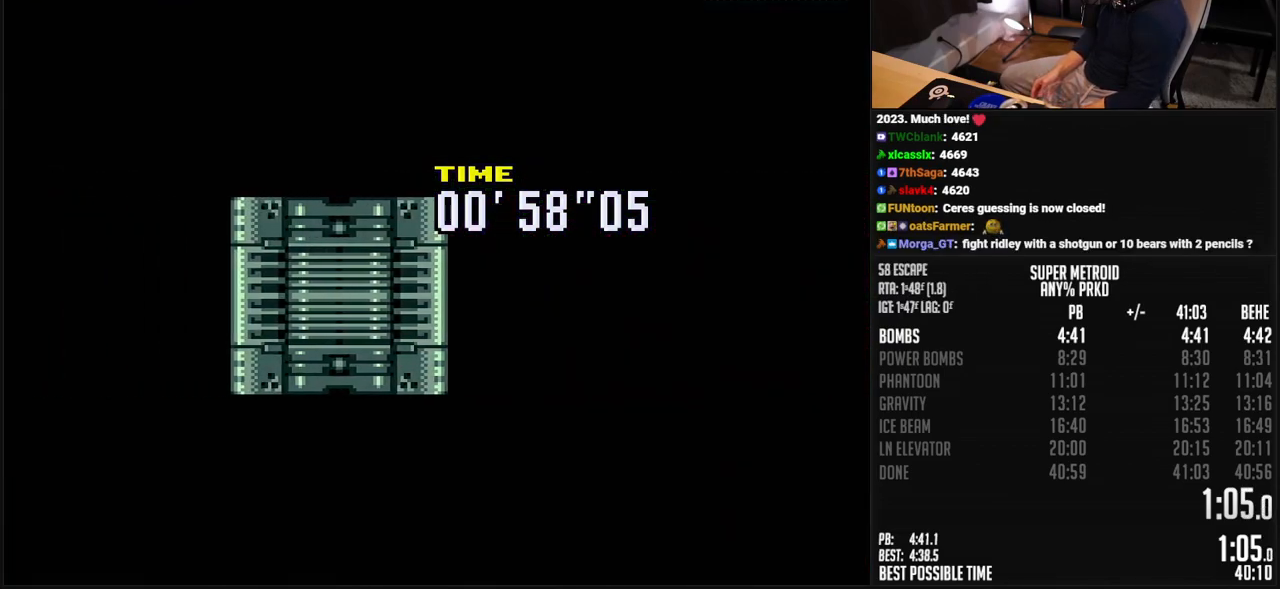
{"buttons": ["B"], "events": []}
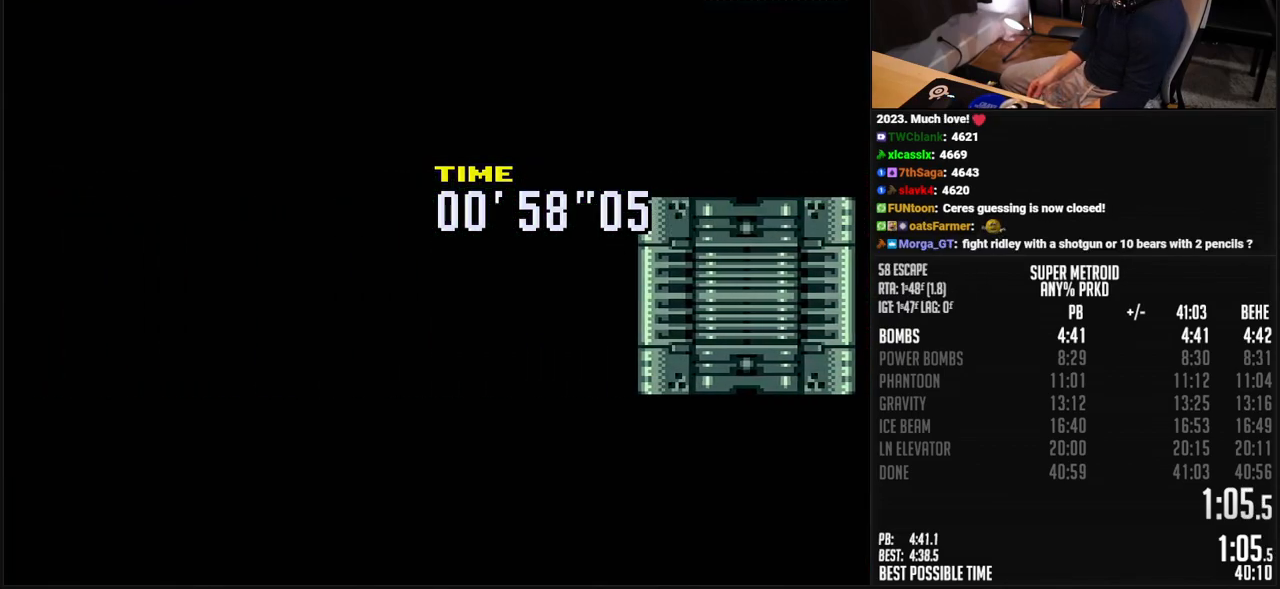
{"buttons": ["B", "DPAD_LEFT"], "events": [[84, "DPAD_LEFT", "down"]]}
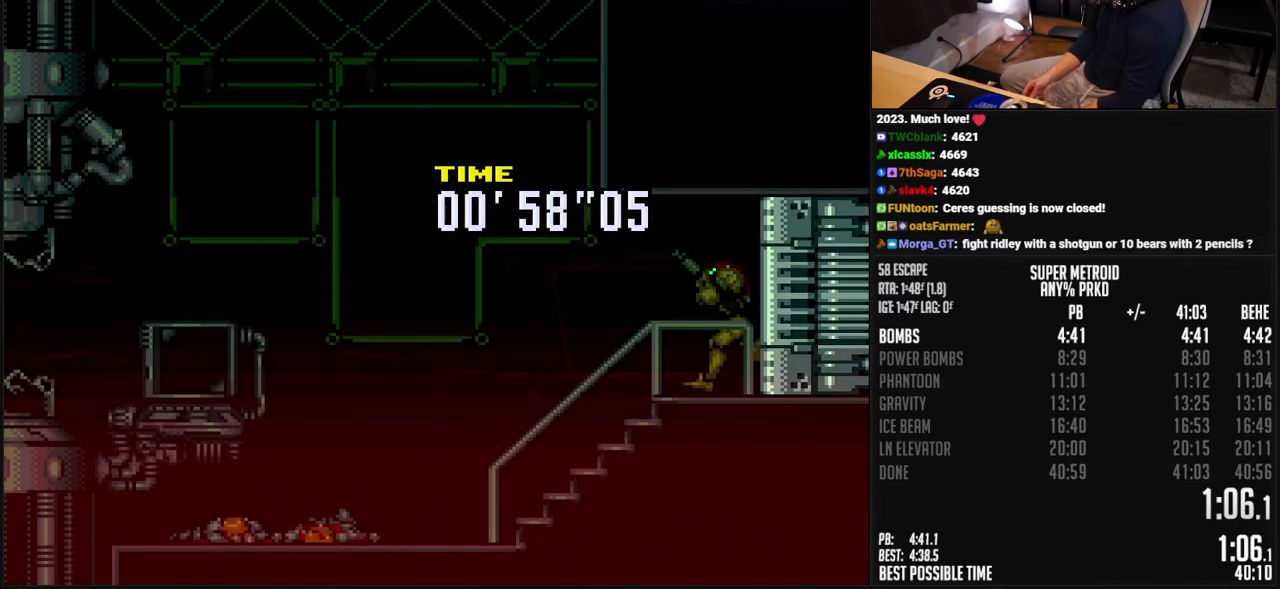
{"buttons": ["B", "DPAD_LEFT"], "events": []}
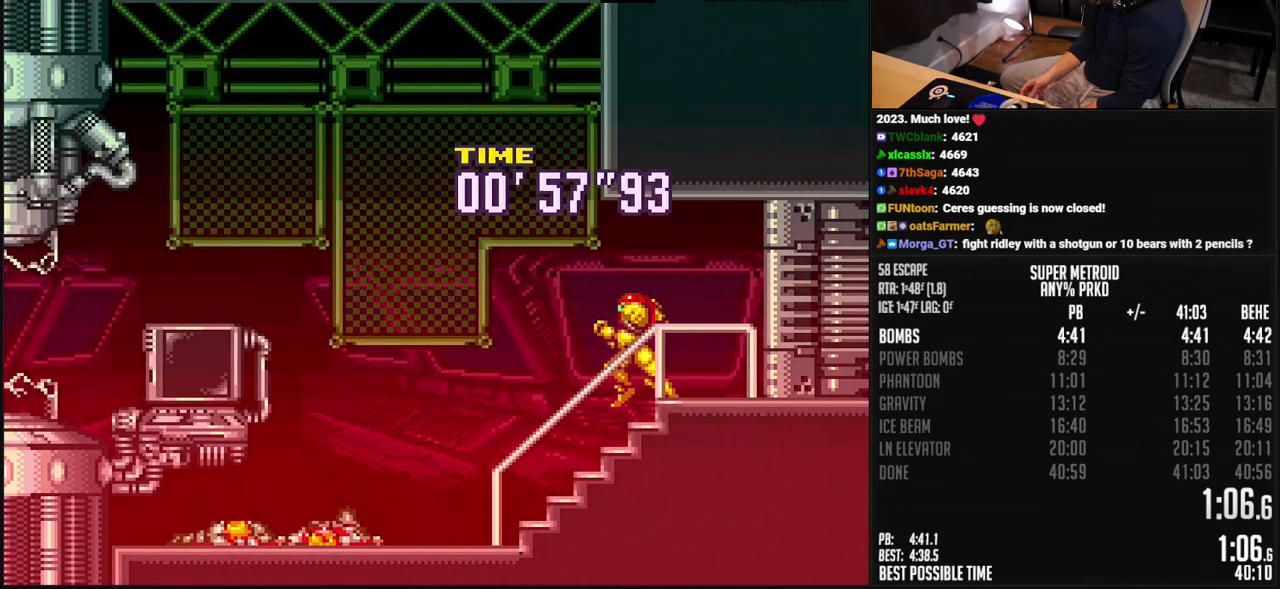
{"buttons": ["B", "DPAD_LEFT"], "events": [[301, "L1", "down"], [351, "L1", "up"], [351, "R1", "down"], [401, "L1", "down"], [401, "R1", "up"], [451, "L1", "up"], [451, "R1", "down"], [501, "R1", "up"]]}
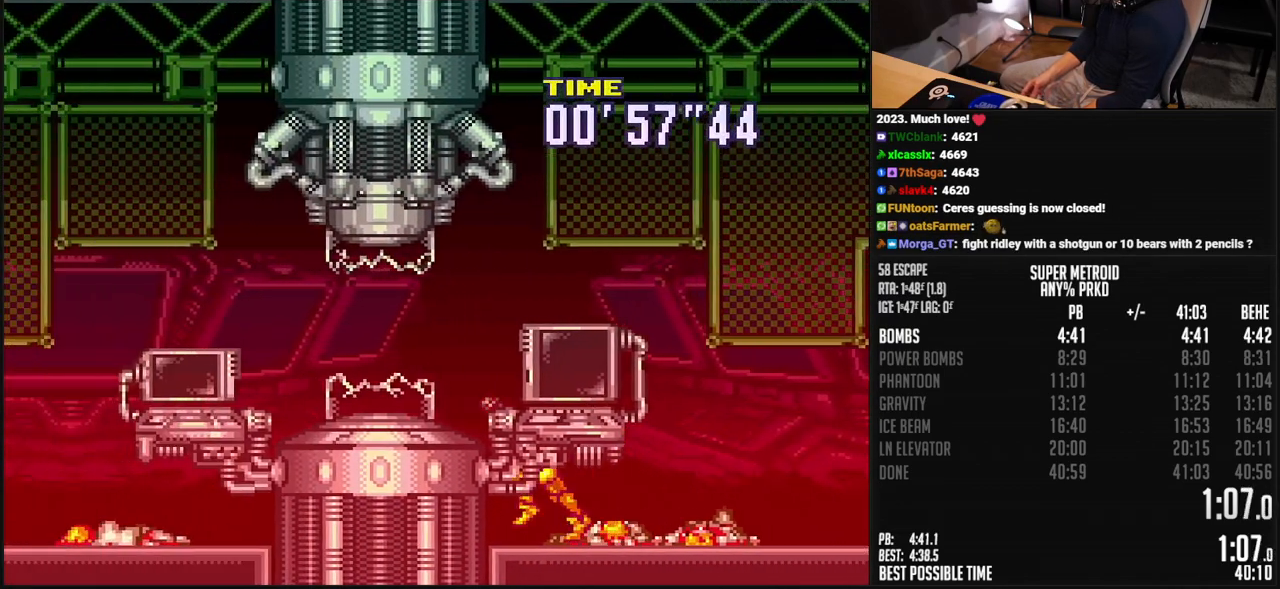
{"buttons": ["B", "R1", "DPAD_LEFT"], "events": [[401, "R1", "down"]]}
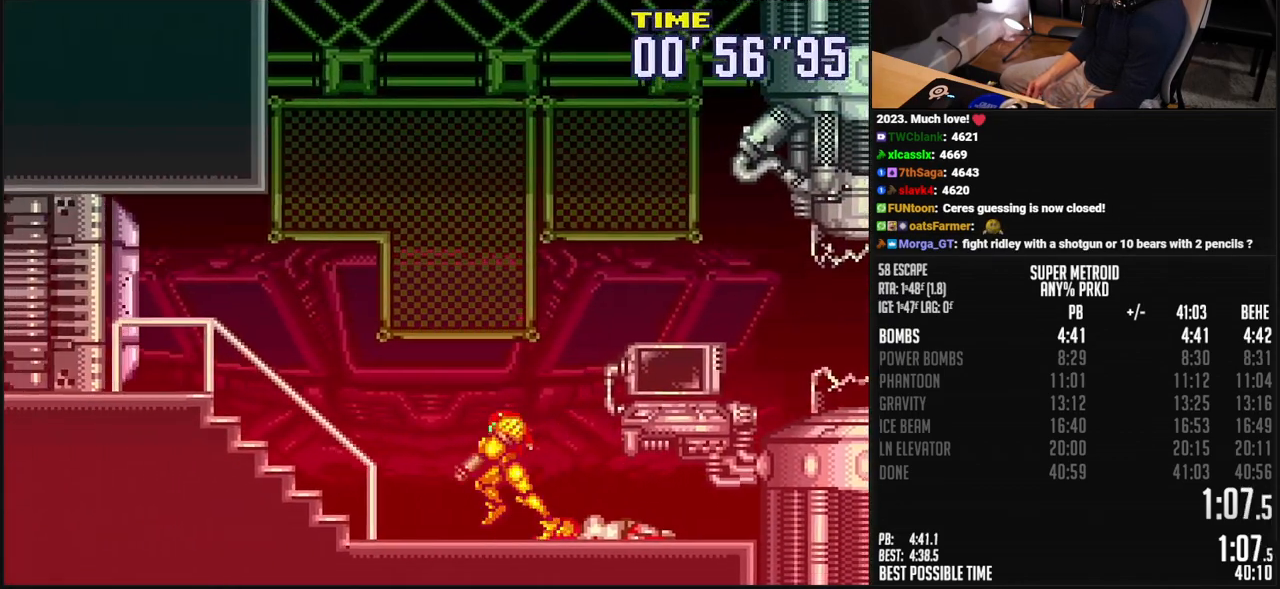
{"buttons": ["B", "DPAD_LEFT"], "events": [[66, "R1", "up"], [133, "R1", "down"], [200, "R1", "up"], [283, "R1", "down"], [350, "DPAD_LEFT", "up"], [434, "DPAD_LEFT", "down"], [434, "R1", "up"]]}
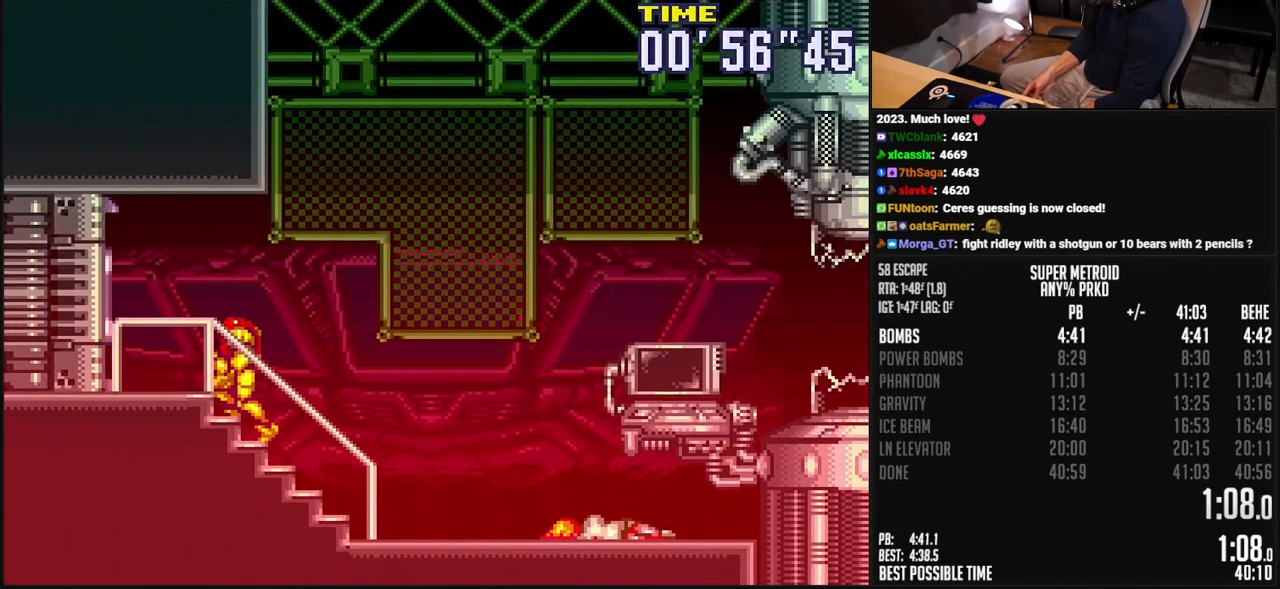
{"buttons": ["B", "DPAD_LEFT"], "events": [[167, "R1", "down"], [233, "R1", "up"], [334, "L1", "down"], [384, "L1", "up"], [451, "L1", "down"], [451, "R1", "down"], [501, "L1", "up"], [501, "R1", "up"]]}
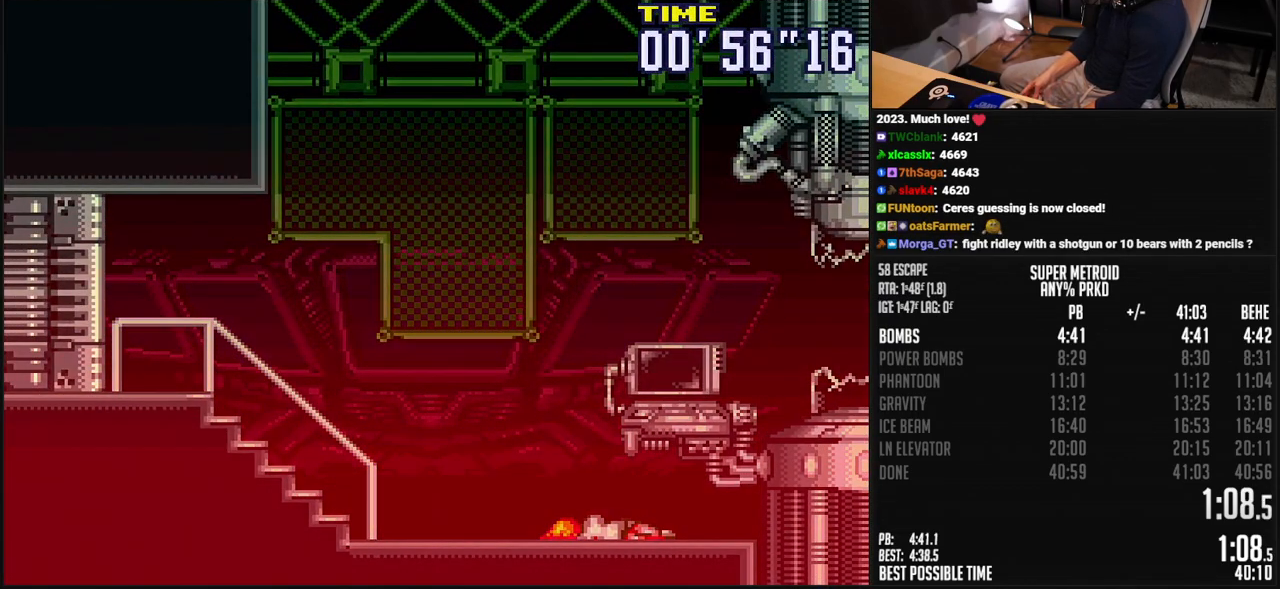
{"buttons": ["DPAD_LEFT"], "events": [[133, "L1", "down"], [183, "L1", "up"], [384, "B", "up"]]}
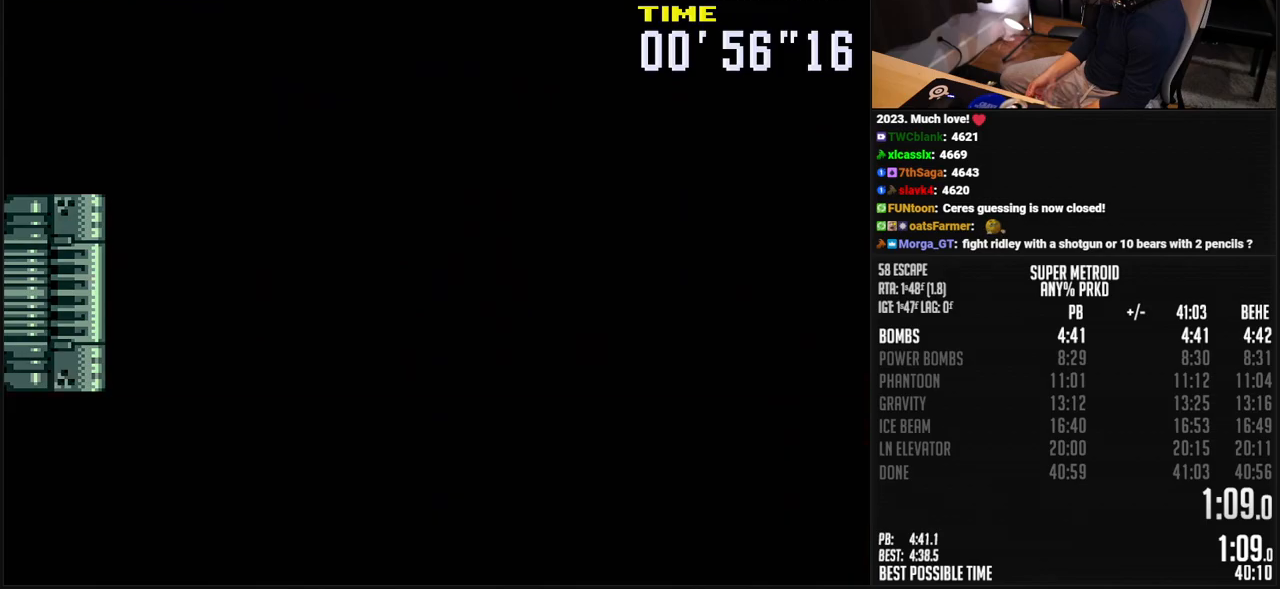
{"buttons": ["B"], "events": [[16, "B", "down"], [167, "DPAD_LEFT", "up"]]}
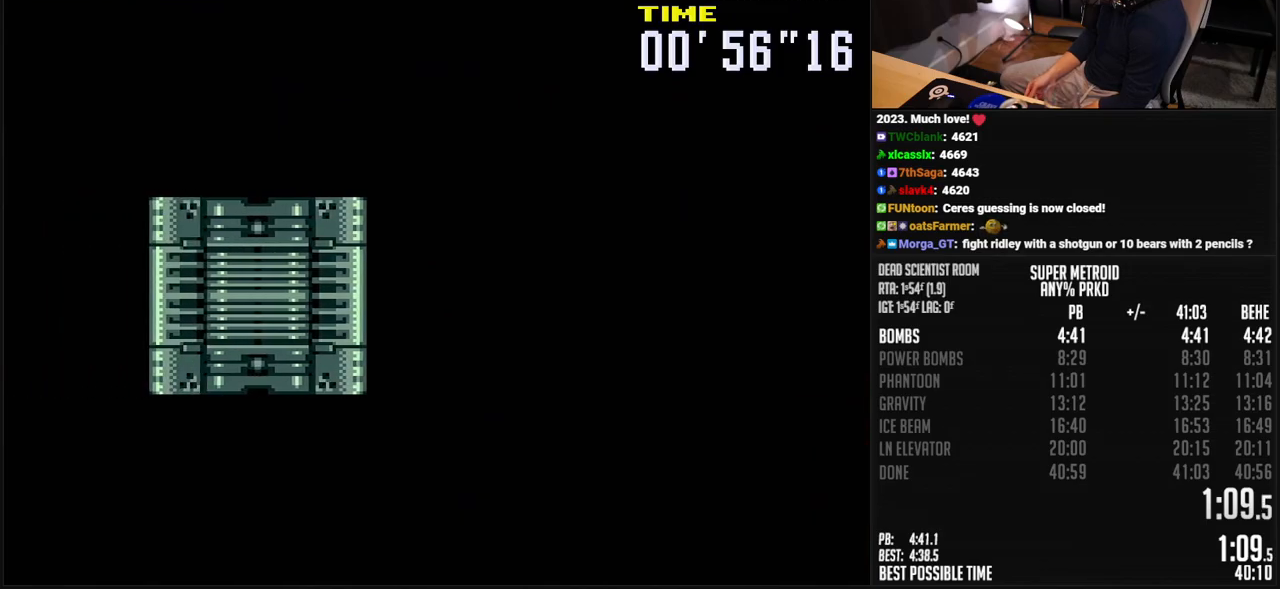
{"buttons": ["B"], "events": []}
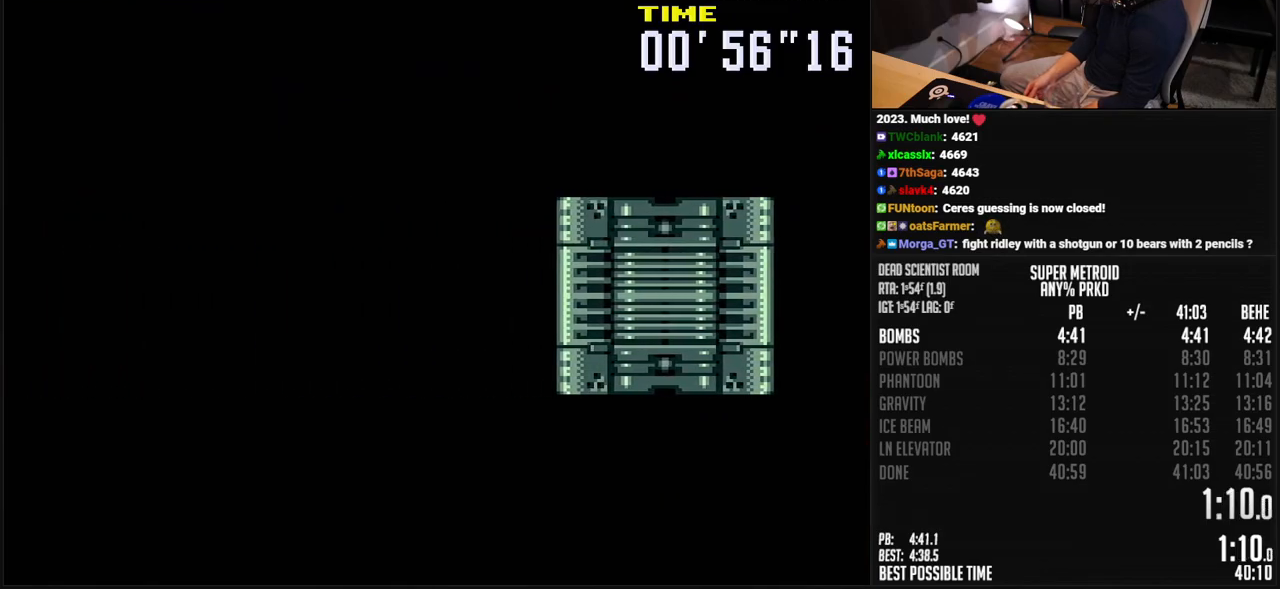
{"buttons": ["B", "DPAD_LEFT"], "events": [[234, "DPAD_LEFT", "down"]]}
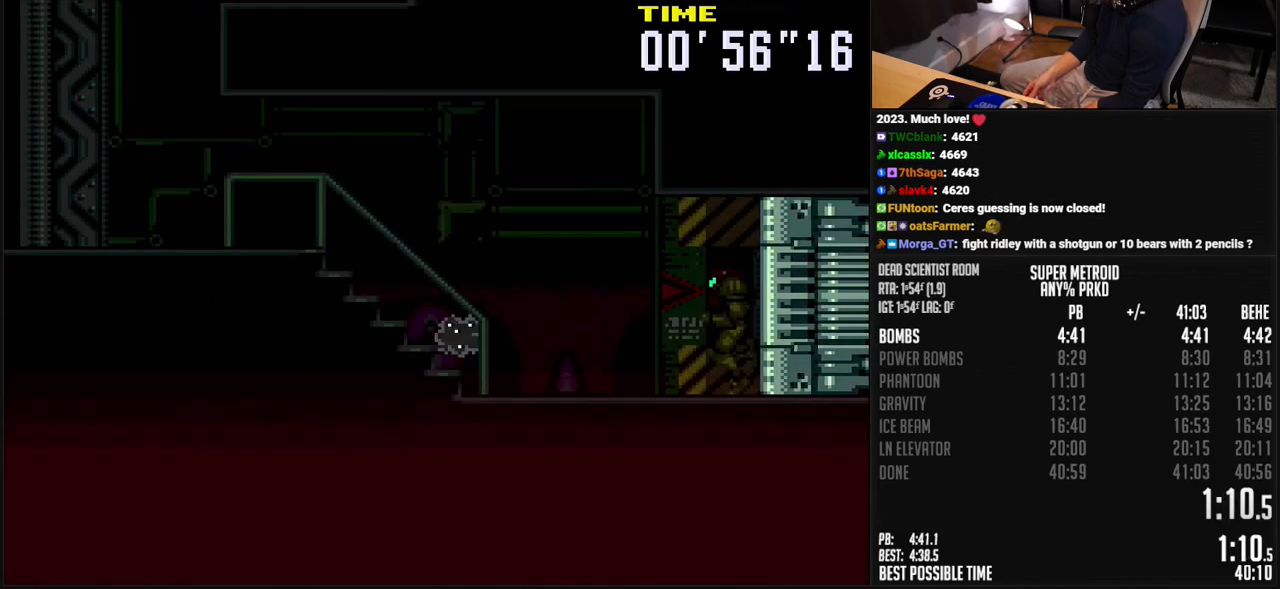
{"buttons": ["B", "DPAD_LEFT"], "events": []}
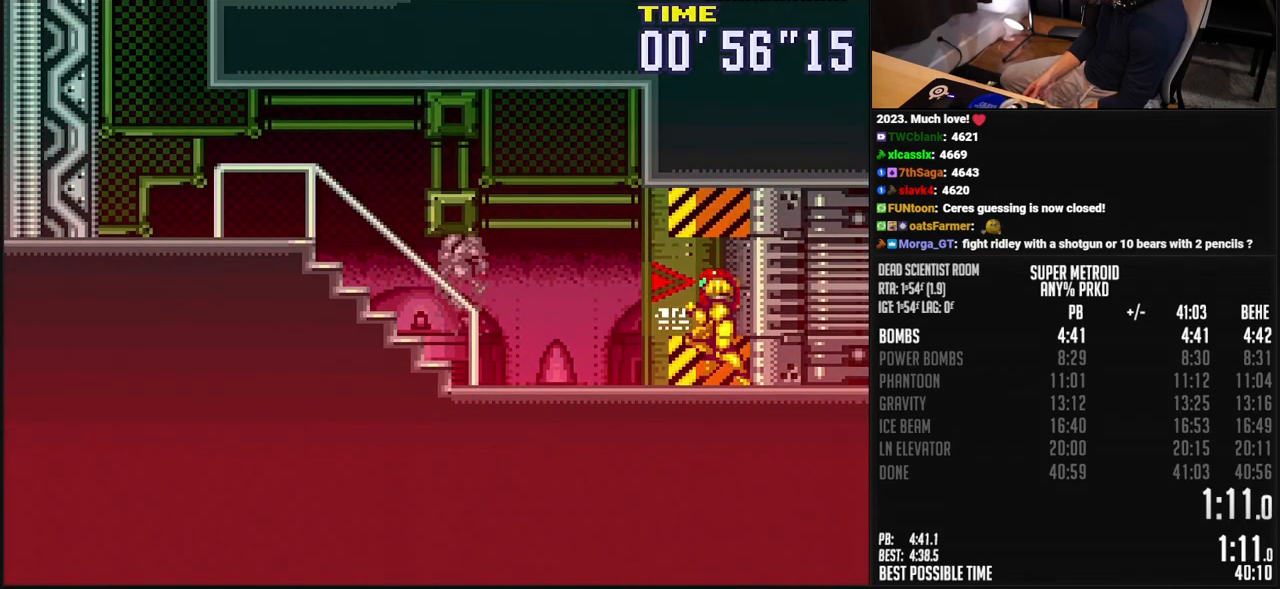
{"buttons": ["B", "DPAD_LEFT"], "events": [[367, "L1", "down"], [434, "L1", "up"]]}
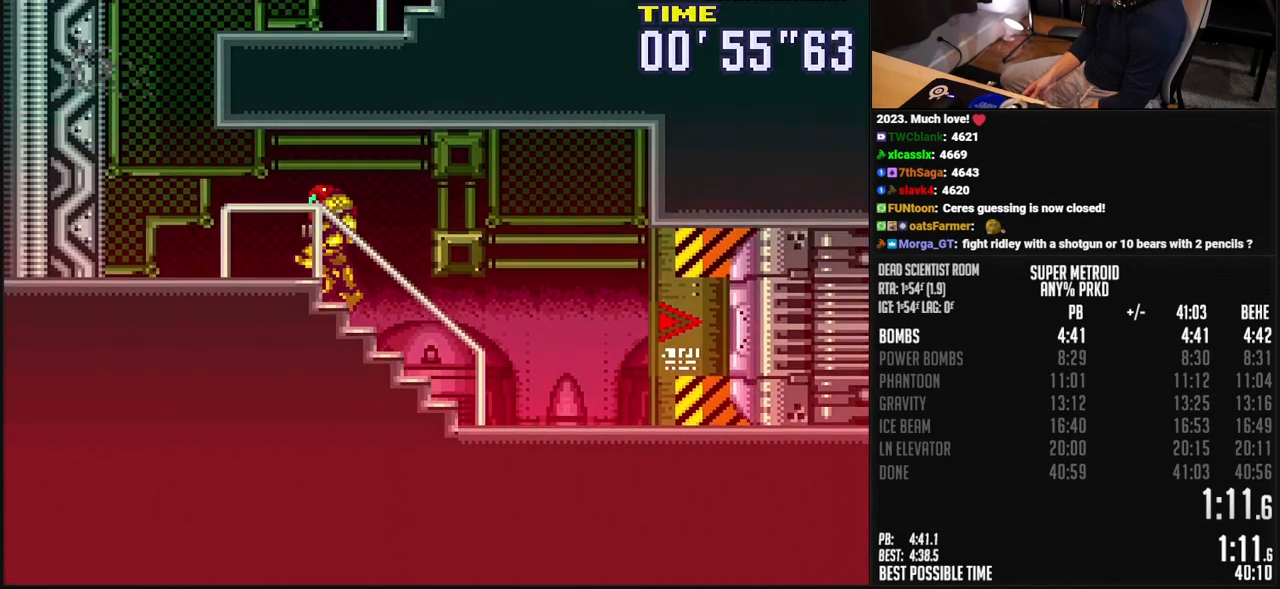
{"buttons": ["B", "X", "DPAD_RIGHT"], "events": [[100, "A", "down"], [150, "DPAD_RIGHT", "down"], [184, "DPAD_LEFT", "up"], [418, "A", "up"], [451, "X", "down"]]}
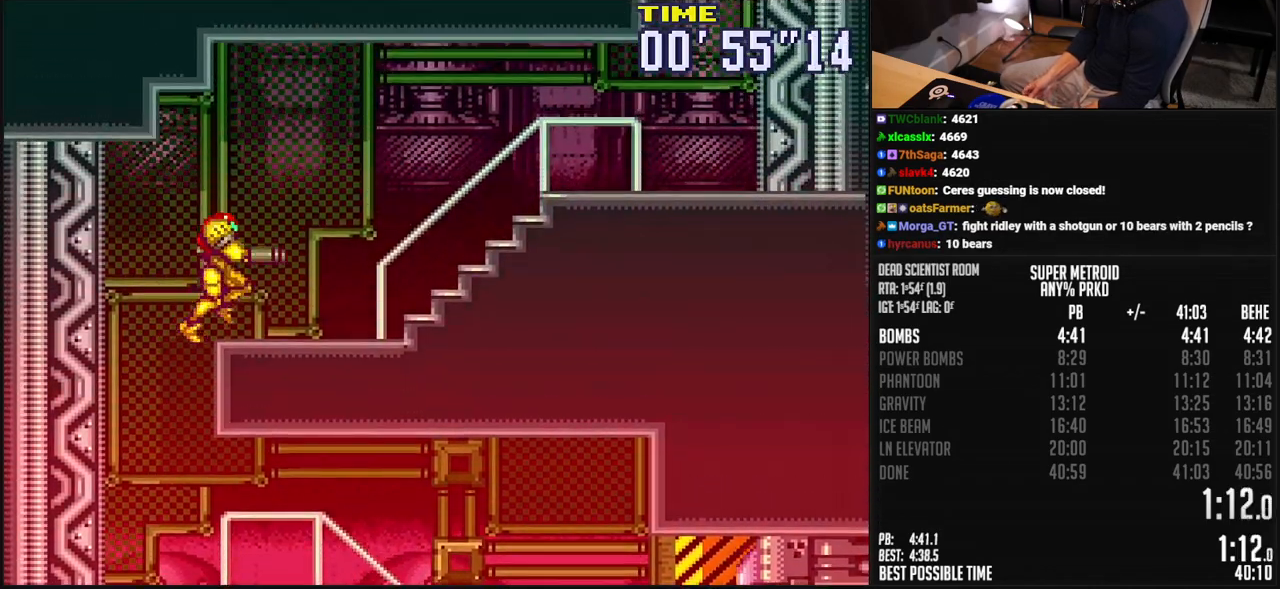
{"buttons": ["B", "DPAD_RIGHT"], "events": [[50, "X", "up"], [401, "L1", "down"], [468, "L1", "up"]]}